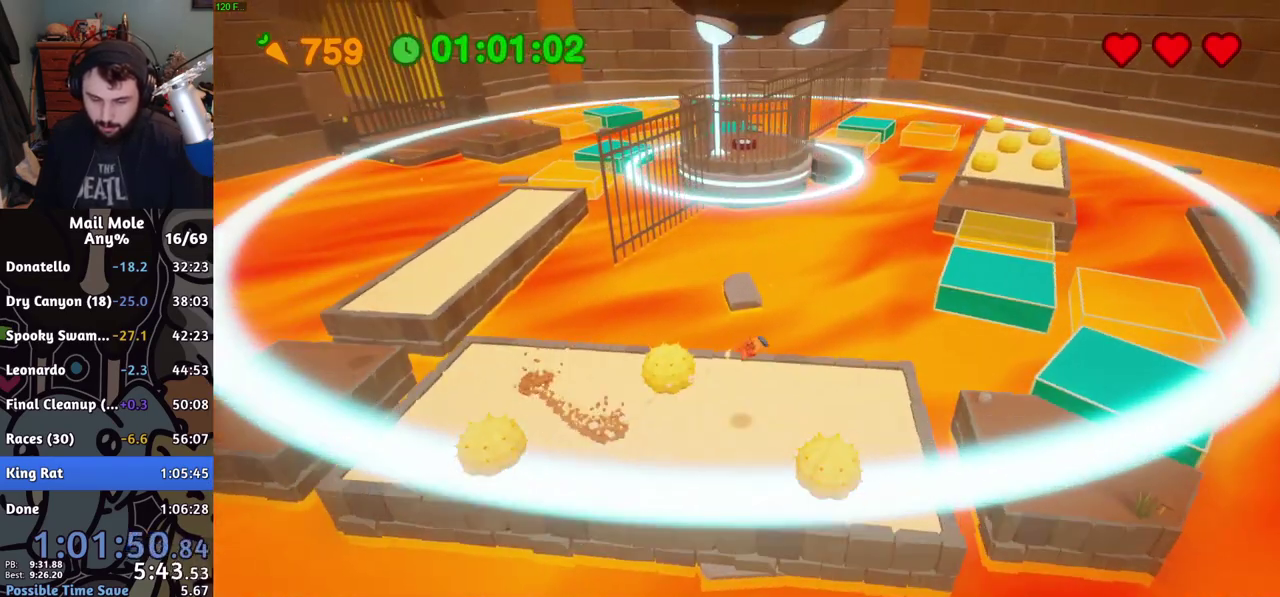
Gameplay with a controller (PlayStation layout); each line is a JSON object with the inputs held at the frame after it. "events" lists button and stick changes between this image and that frame as [ms after this image, input, new state], when the widget could be followed in between. Not read: R1.
{"buttons": ["CROSS", "SQUARE"], "left_stick": "right", "right_stick": "center", "events": [[34, "left_stick", "center"], [50, "R2", "up"], [167, "left_stick", "up-right"], [351, "left_stick", "right"], [451, "CROSS", "down"], [467, "SQUARE", "down"]]}
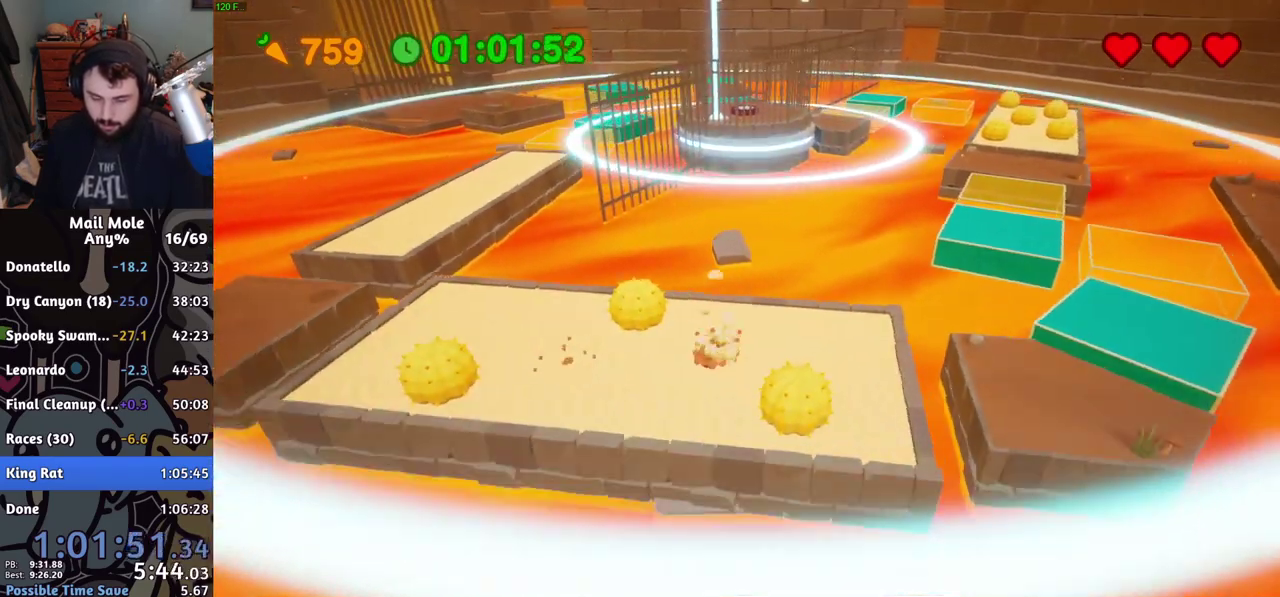
{"buttons": [], "left_stick": "down-left", "right_stick": "center", "events": [[200, "CROSS", "up"], [200, "SQUARE", "up"], [350, "left_stick", "down-left"]]}
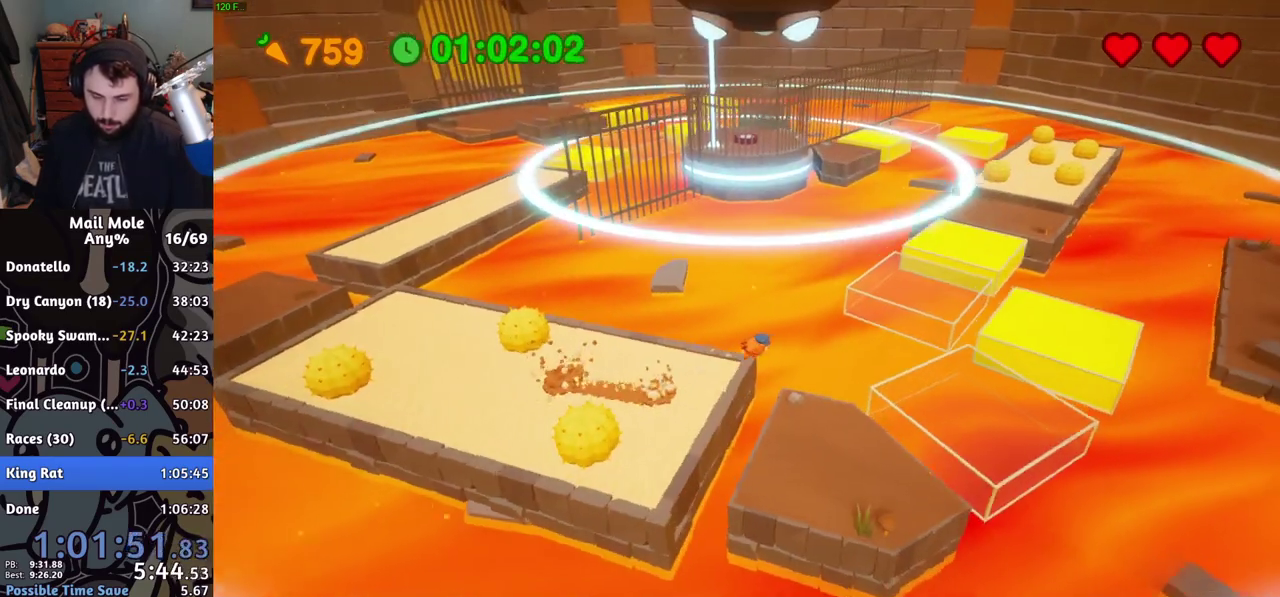
{"buttons": [], "left_stick": "down-right", "right_stick": "center", "events": [[117, "R2", "down"], [134, "left_stick", "down-right"], [234, "R2", "up"]]}
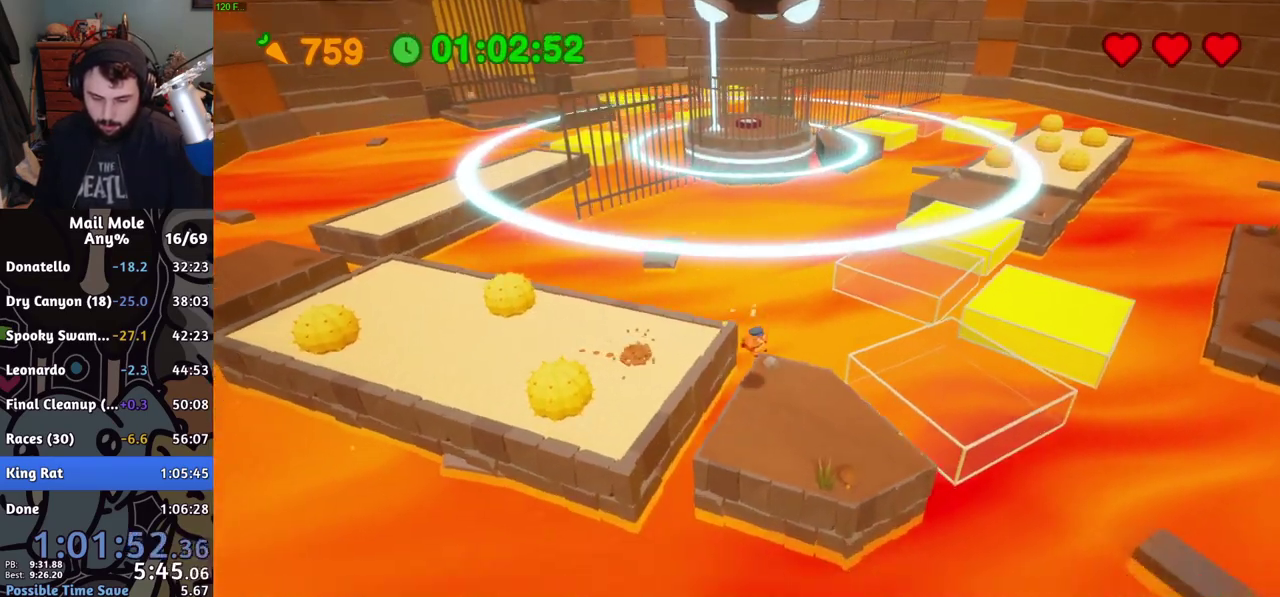
{"buttons": [], "left_stick": "up-right", "right_stick": "center", "events": [[83, "CROSS", "down"], [83, "SQUARE", "down"], [183, "left_stick", "up-right"], [417, "SQUARE", "up"], [434, "CROSS", "up"]]}
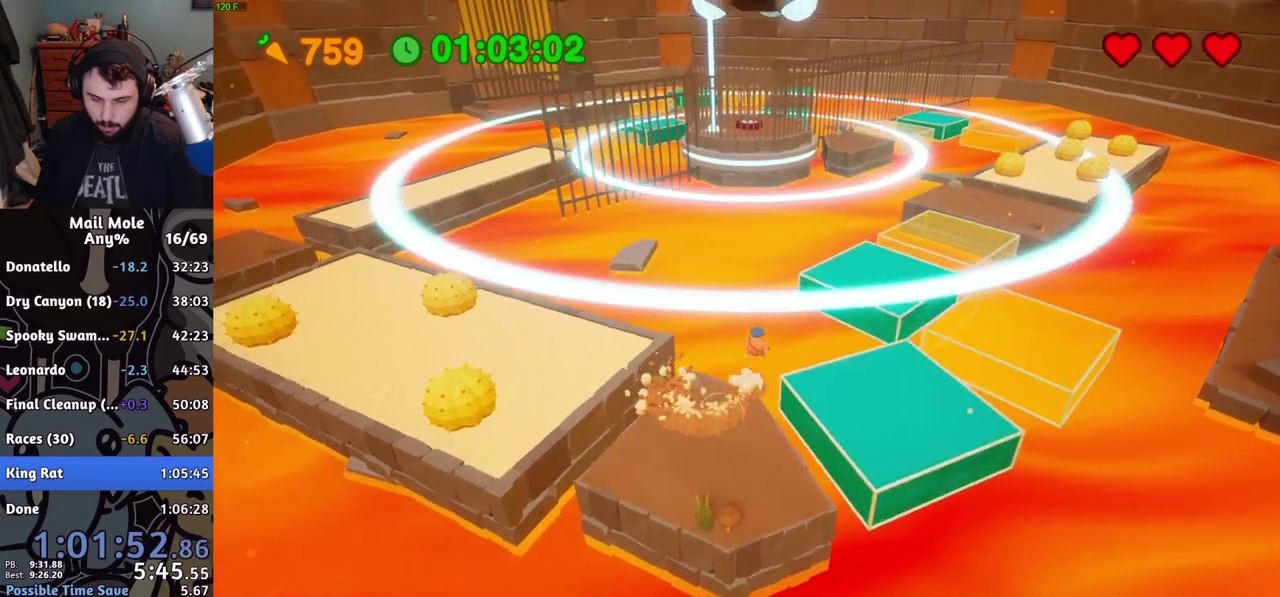
{"buttons": [], "left_stick": "down-right", "right_stick": "center", "events": [[434, "left_stick", "down-right"]]}